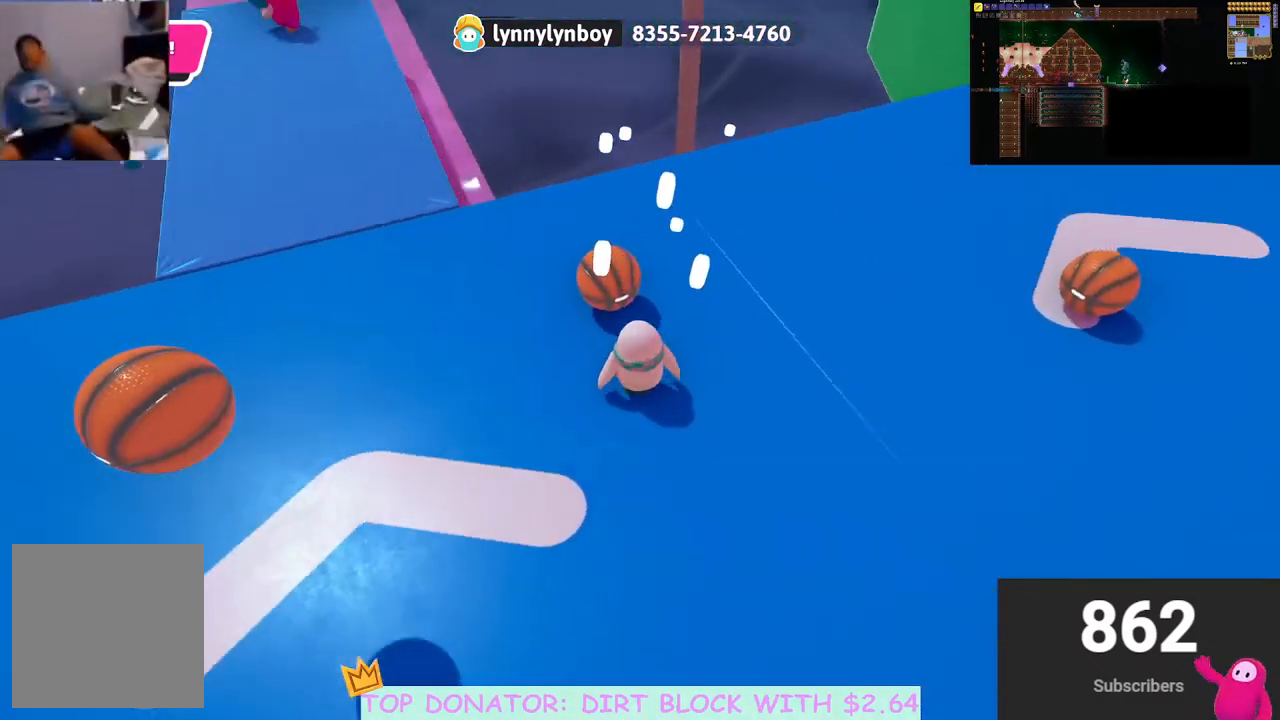
Gameplay with a controller (Xbox layout); each line is a JSON object with the inputs held at the frame after it. "events" lists button and stick changes between this image and that frame as [ms after this image, input, new state], when the widget could be followed in between. Not read: R3.
{"buttons": [], "left_stick": "up-left", "right_stick": "center", "events": [[67, "right_stick", "center"], [183, "left_stick", "up"], [217, "right_stick", "down-left"], [317, "left_stick", "up-left"], [317, "right_stick", "center"]]}
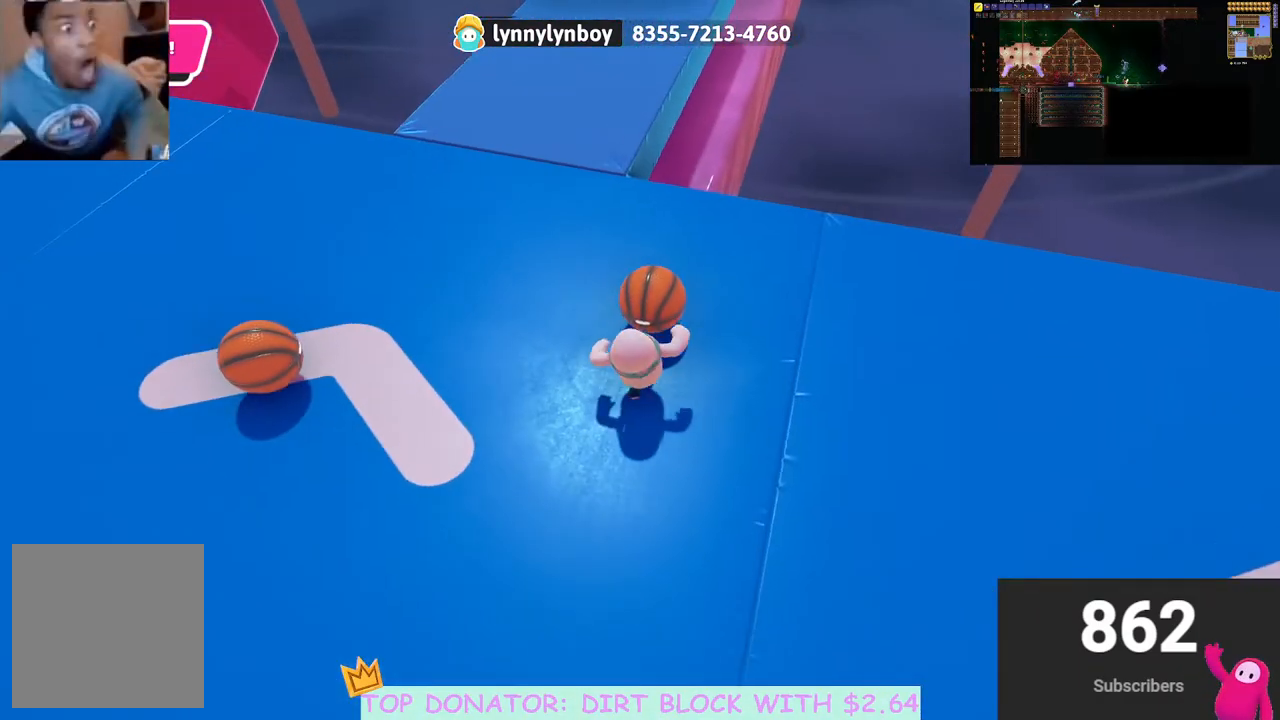
{"buttons": [], "left_stick": "up", "right_stick": "center", "events": [[17, "left_stick", "up"], [33, "A", "down"], [50, "R2", "down"], [83, "X", "down"], [333, "X", "up"], [350, "A", "up"], [383, "R2", "up"]]}
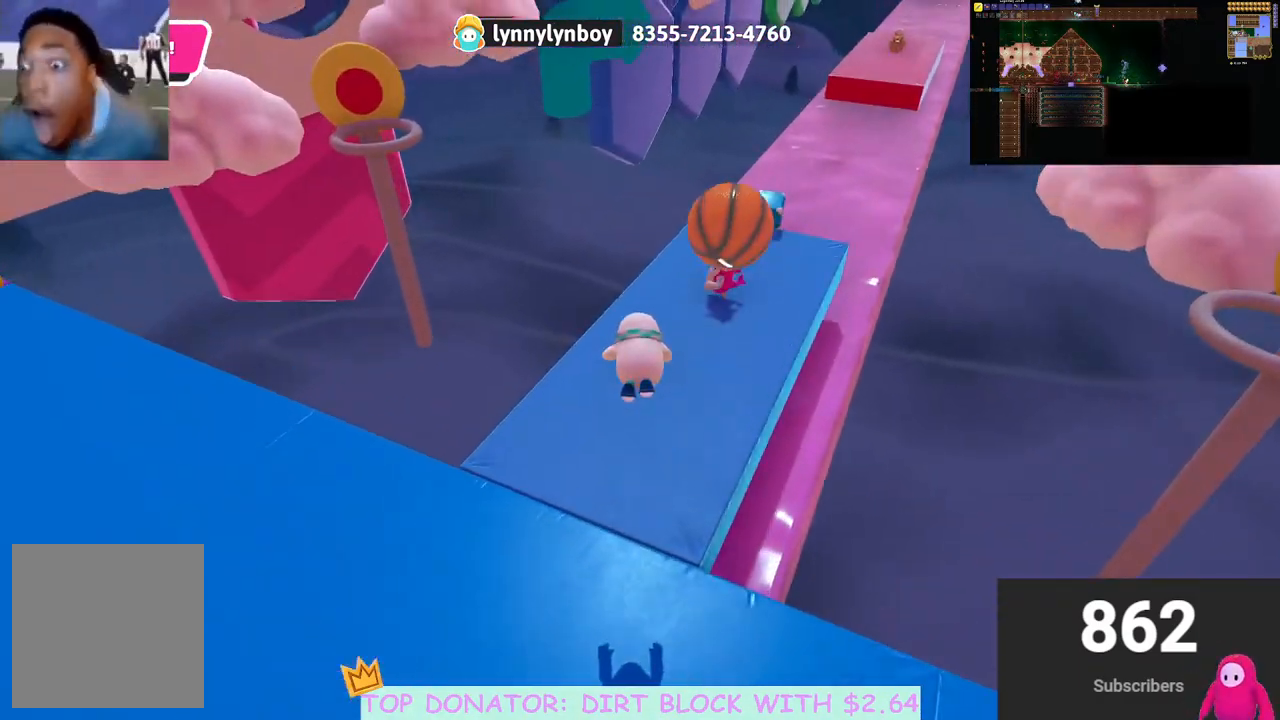
{"buttons": [], "left_stick": "up-right", "right_stick": "center", "events": [[67, "left_stick", "right"], [133, "right_stick", "right"], [183, "right_stick", "down-right"], [283, "right_stick", "center"], [450, "left_stick", "up-right"]]}
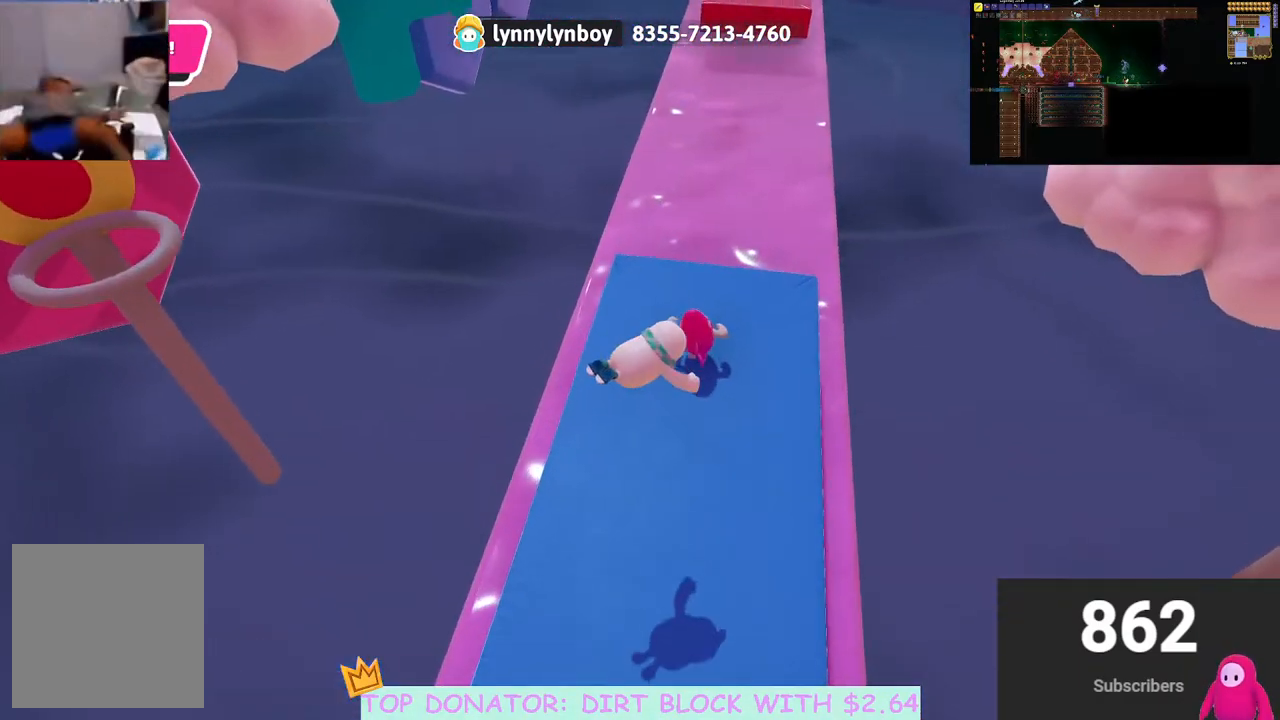
{"buttons": [], "left_stick": "up", "right_stick": "center", "events": [[300, "left_stick", "up"]]}
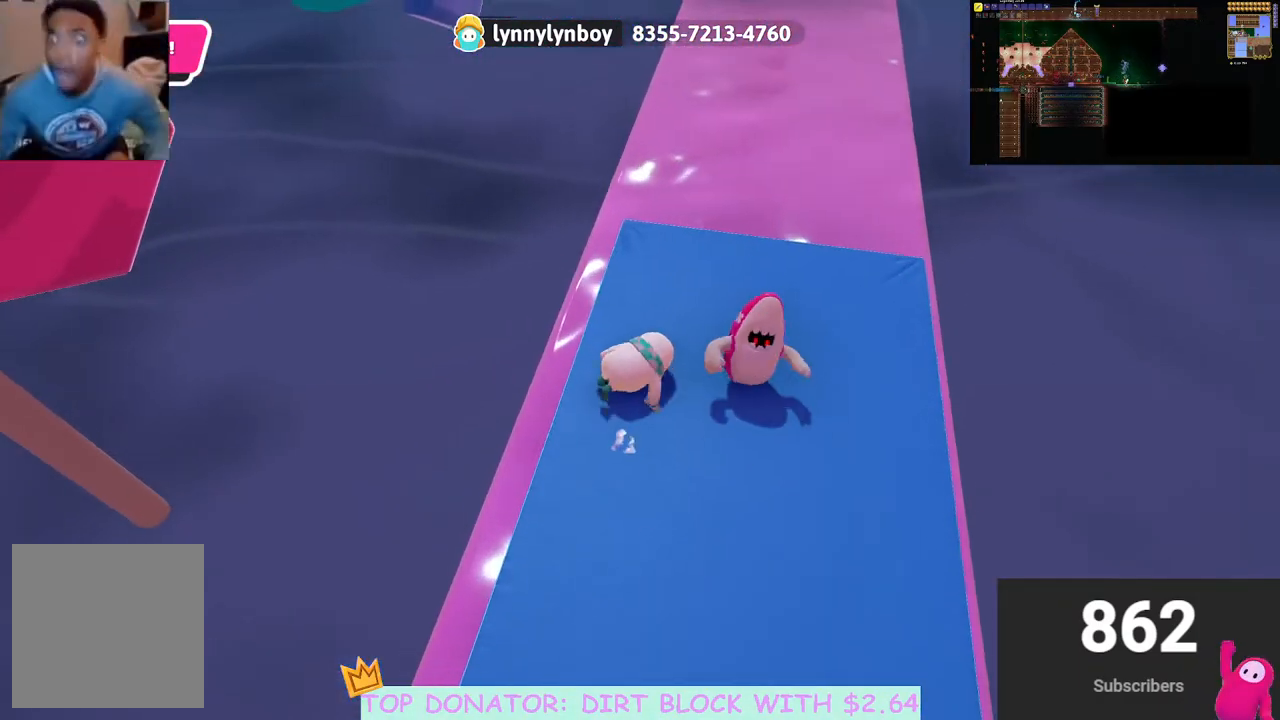
{"buttons": [], "left_stick": "down-right", "right_stick": "center", "events": [[183, "left_stick", "center"], [183, "right_stick", "up-right"], [317, "right_stick", "center"], [433, "left_stick", "down-right"]]}
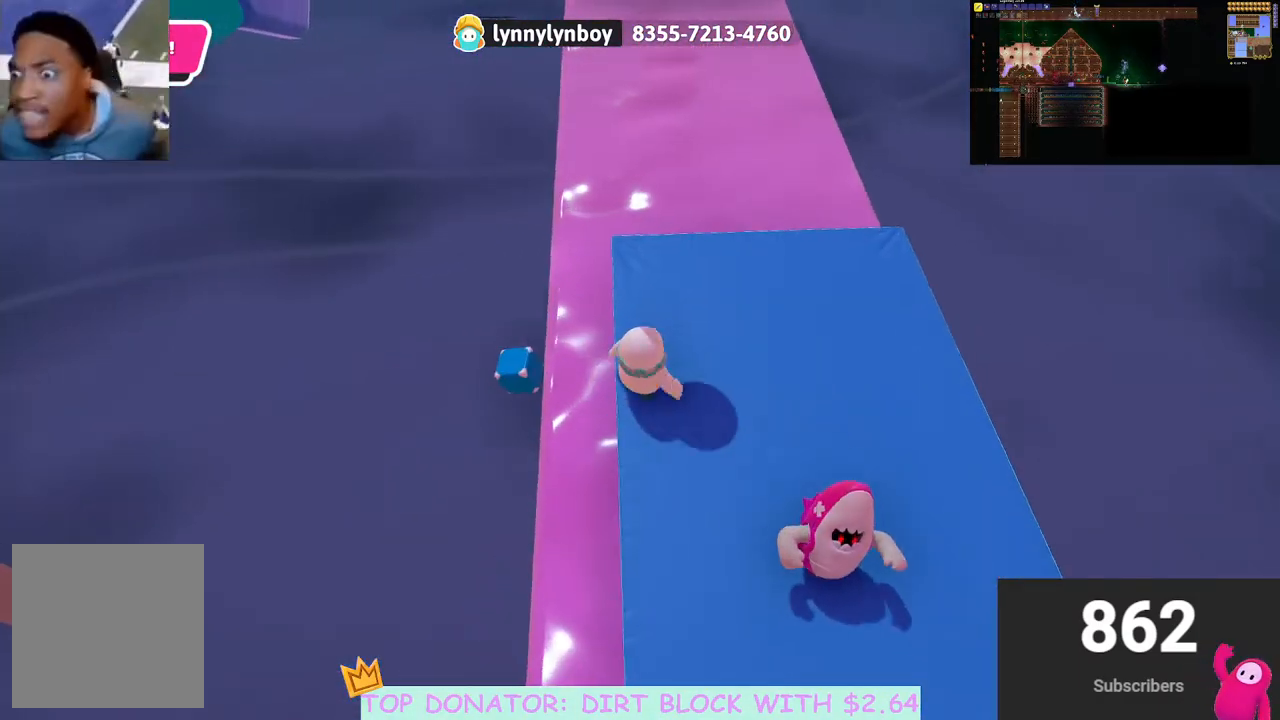
{"buttons": [], "left_stick": "center", "right_stick": "center", "events": [[83, "left_stick", "center"]]}
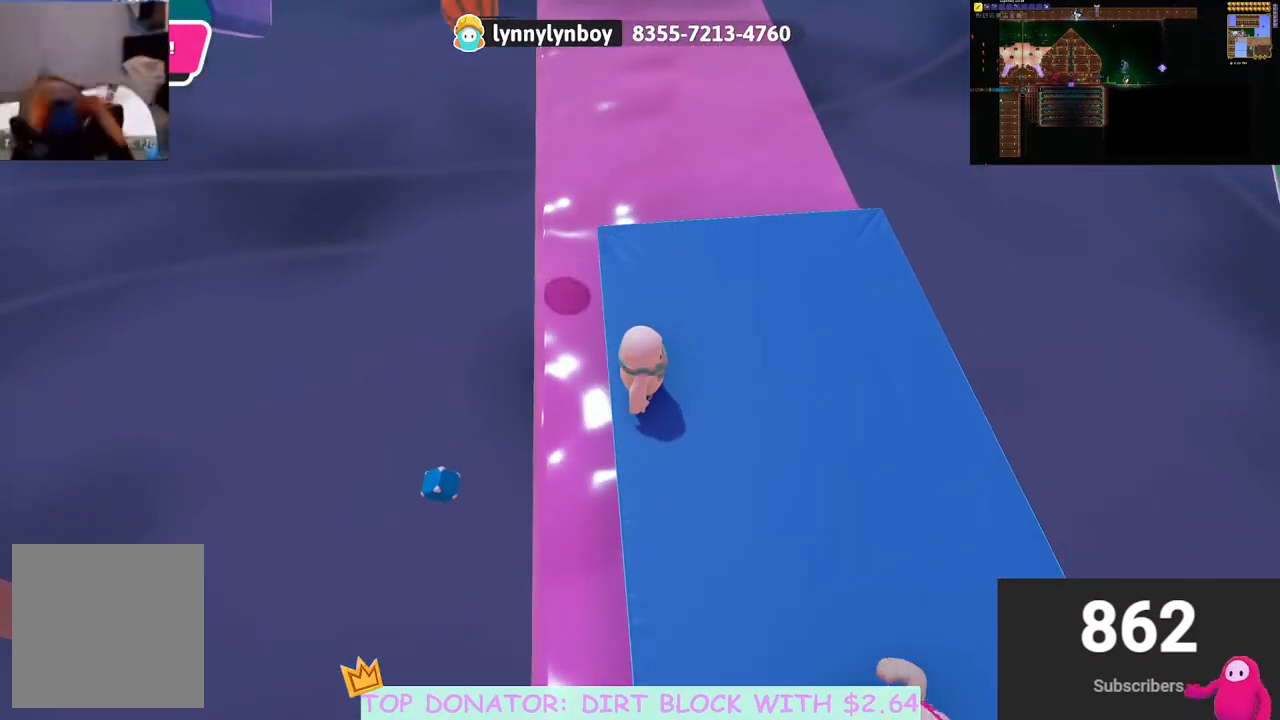
{"buttons": [], "left_stick": "center", "right_stick": "center", "events": [[233, "DPAD_DOWN", "down"], [283, "DPAD_DOWN", "up"]]}
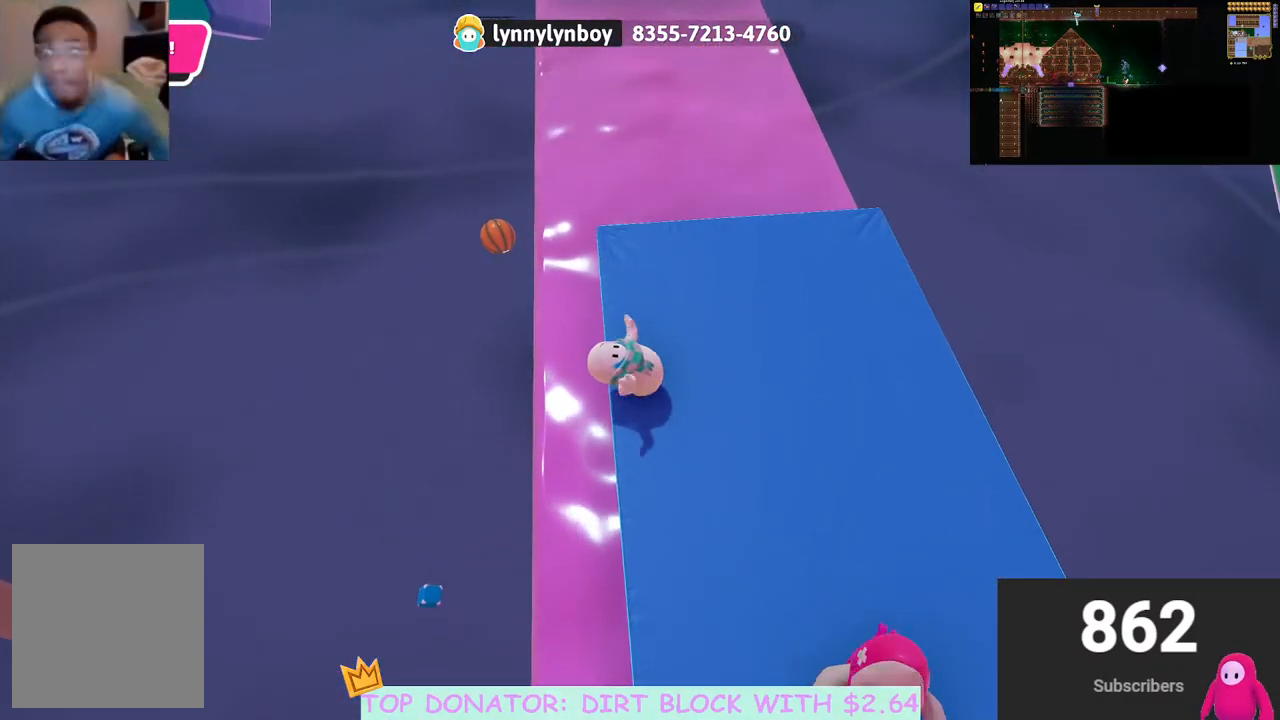
{"buttons": [], "left_stick": "center", "right_stick": "center", "events": []}
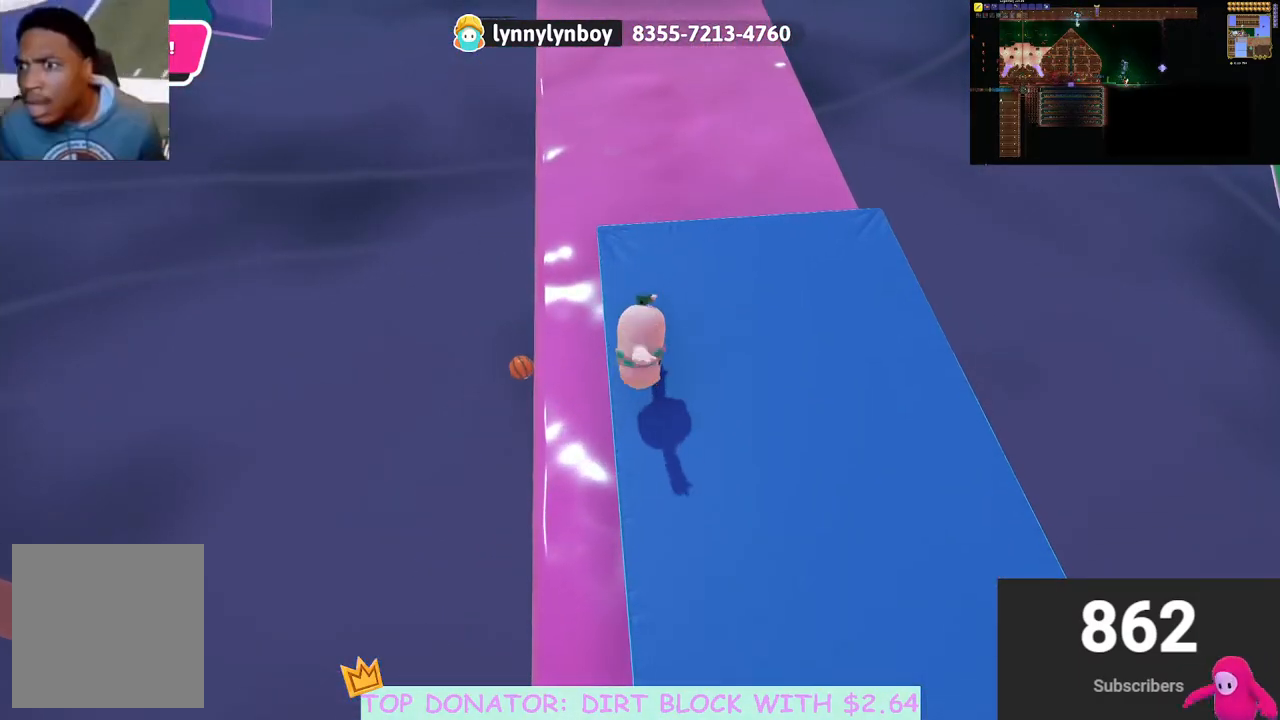
{"buttons": [], "left_stick": "up", "right_stick": "center", "events": [[417, "left_stick", "up"]]}
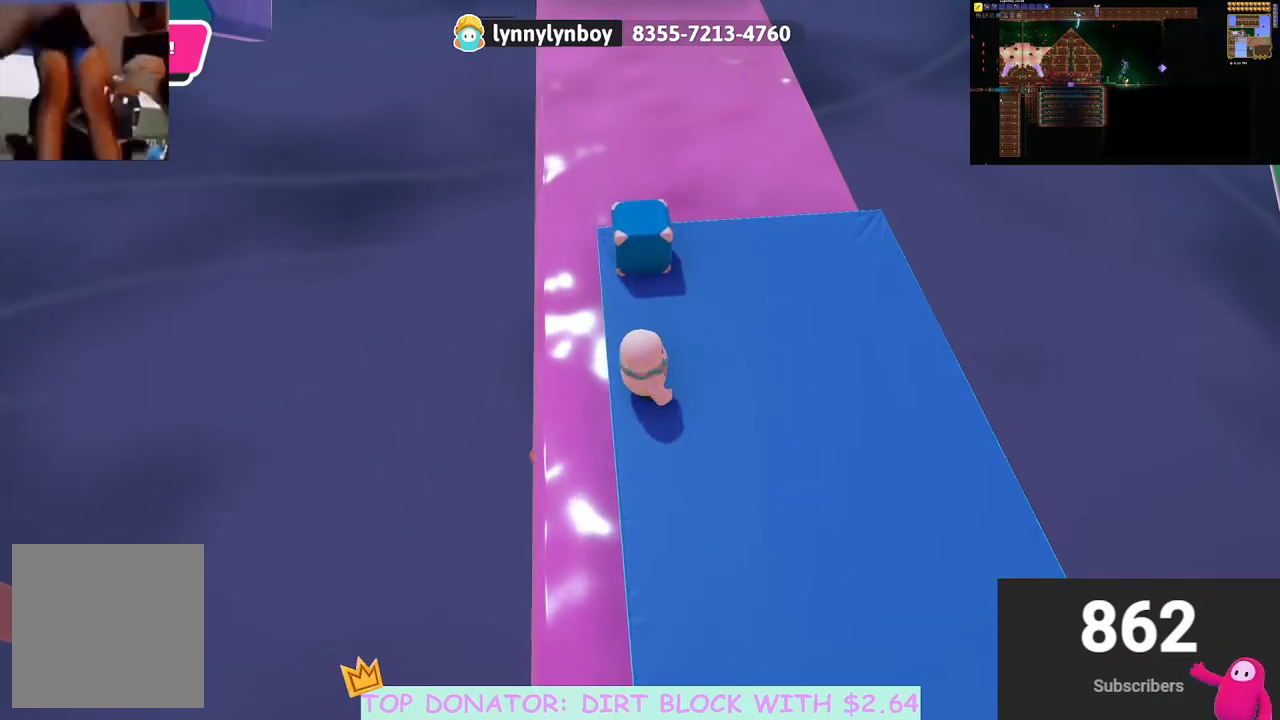
{"buttons": ["R2"], "left_stick": "center", "right_stick": "center", "events": [[117, "right_stick", "down-left"], [200, "right_stick", "center"], [400, "left_stick", "center"], [417, "R2", "down"]]}
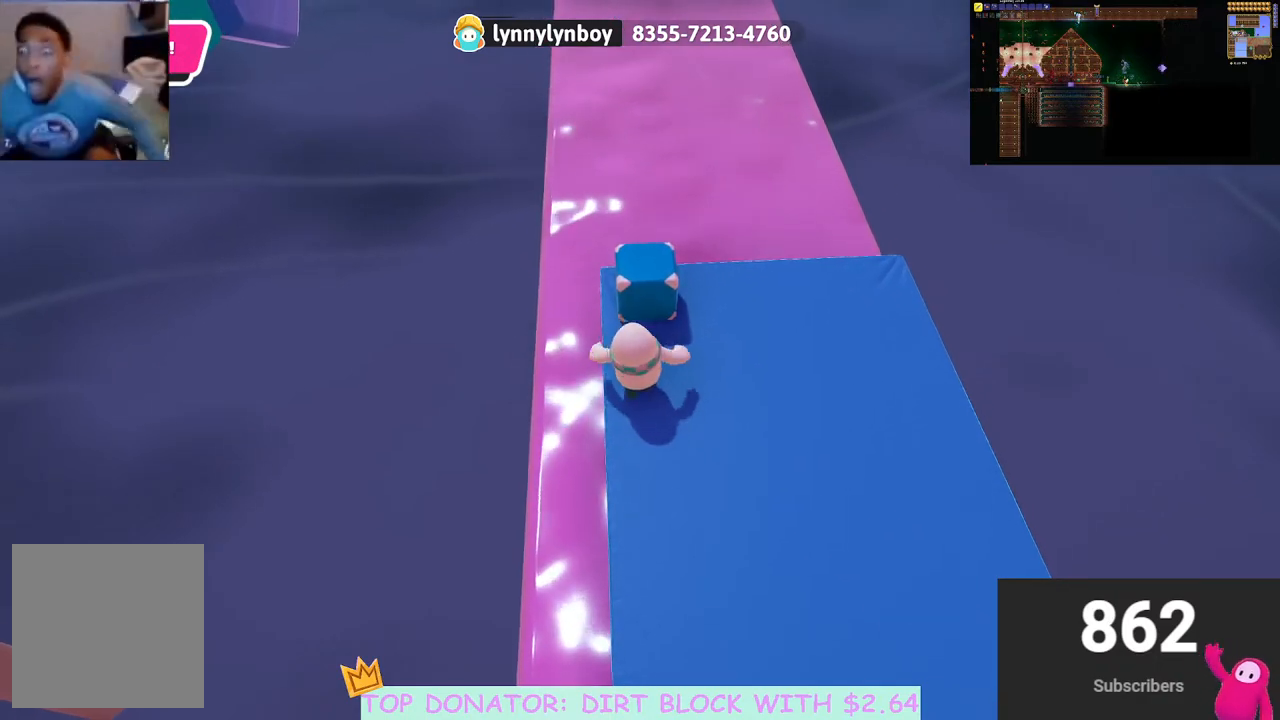
{"buttons": ["R2"], "left_stick": "center", "right_stick": "center", "events": [[100, "left_stick", "up"], [267, "left_stick", "center"]]}
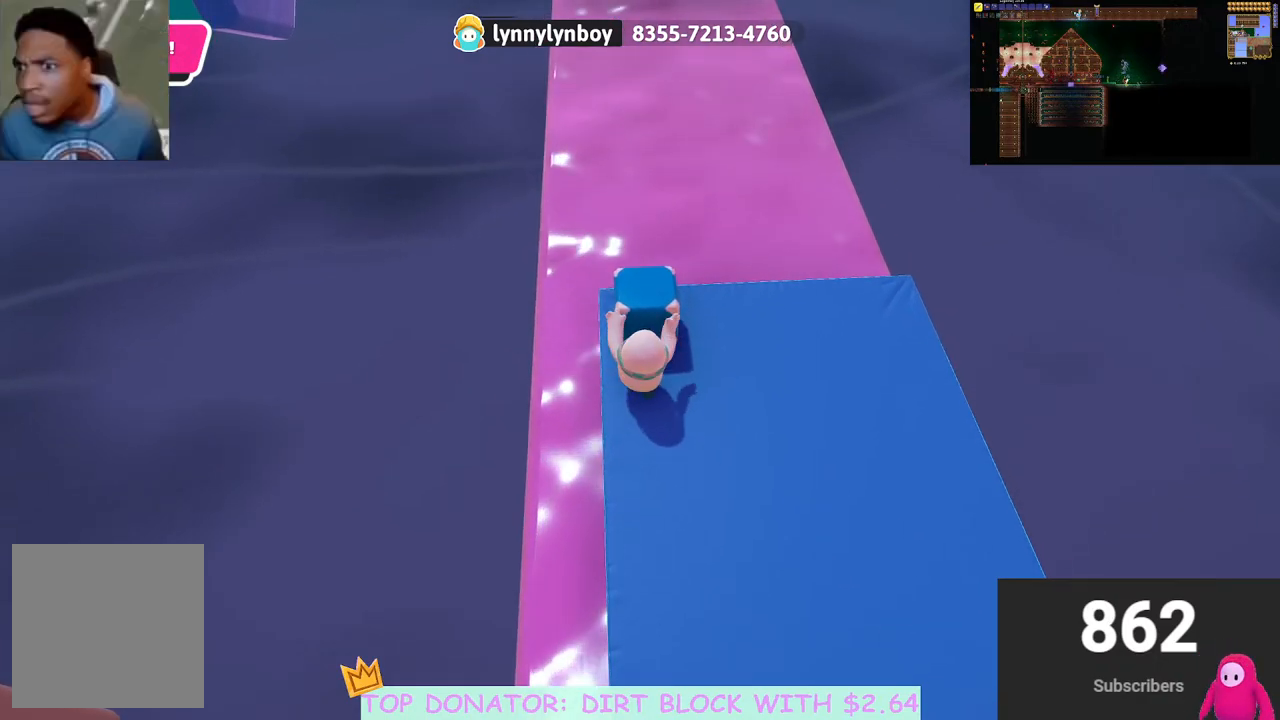
{"buttons": ["R2"], "left_stick": "center", "right_stick": "center", "events": [[383, "left_stick", "up"], [467, "left_stick", "center"]]}
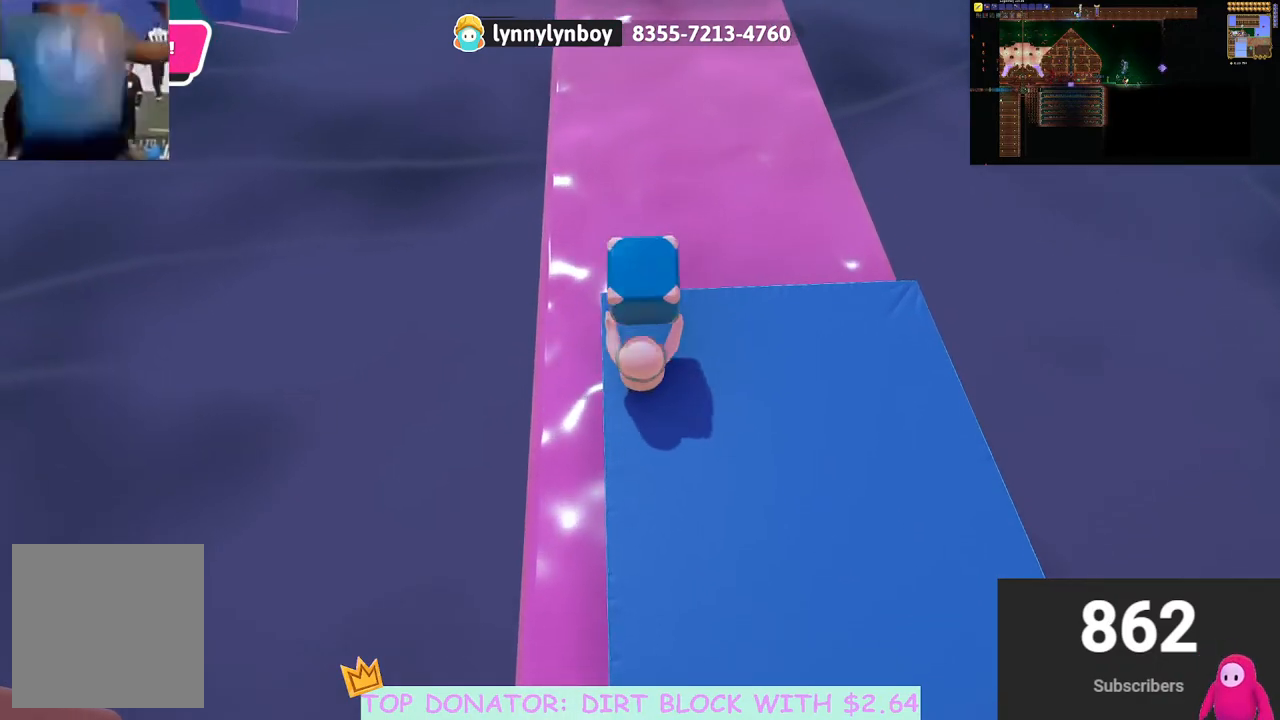
{"buttons": [], "left_stick": "down-right", "right_stick": "right", "events": [[133, "R2", "up"], [233, "left_stick", "down"], [317, "right_stick", "right"], [400, "left_stick", "down-right"]]}
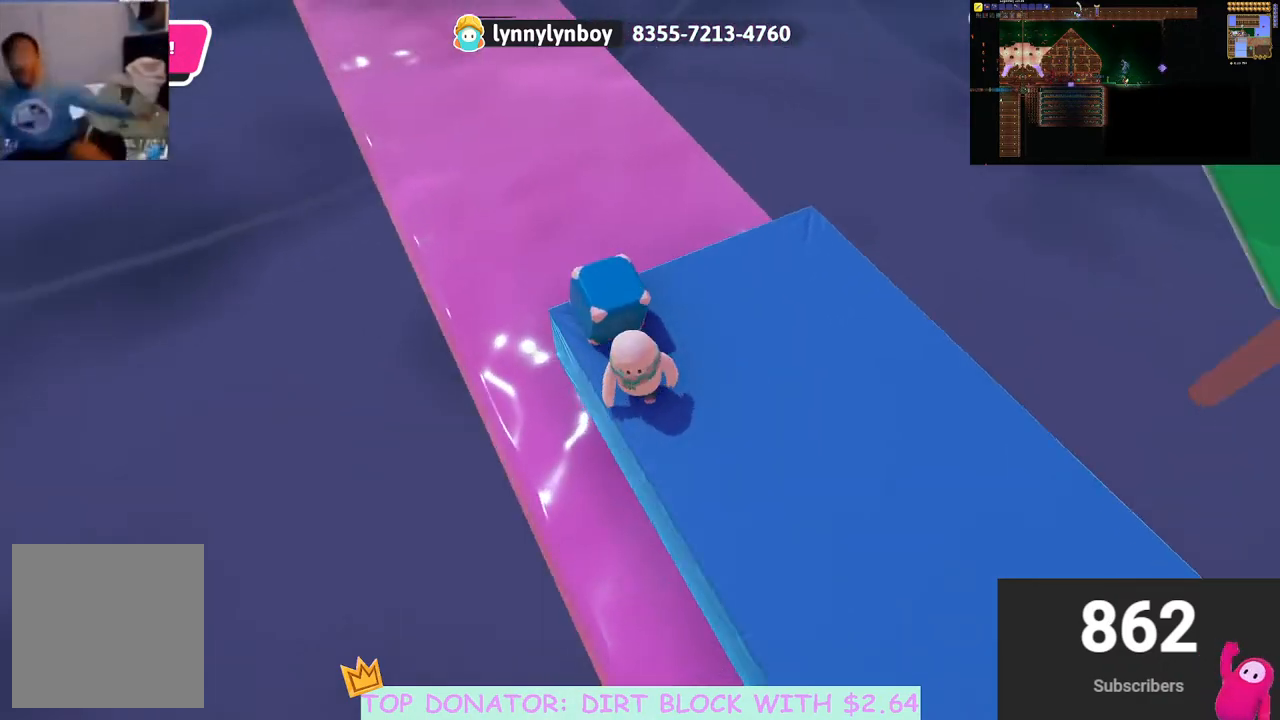
{"buttons": [], "left_stick": "right", "right_stick": "left", "events": [[100, "left_stick", "right"], [233, "right_stick", "center"], [433, "right_stick", "left"]]}
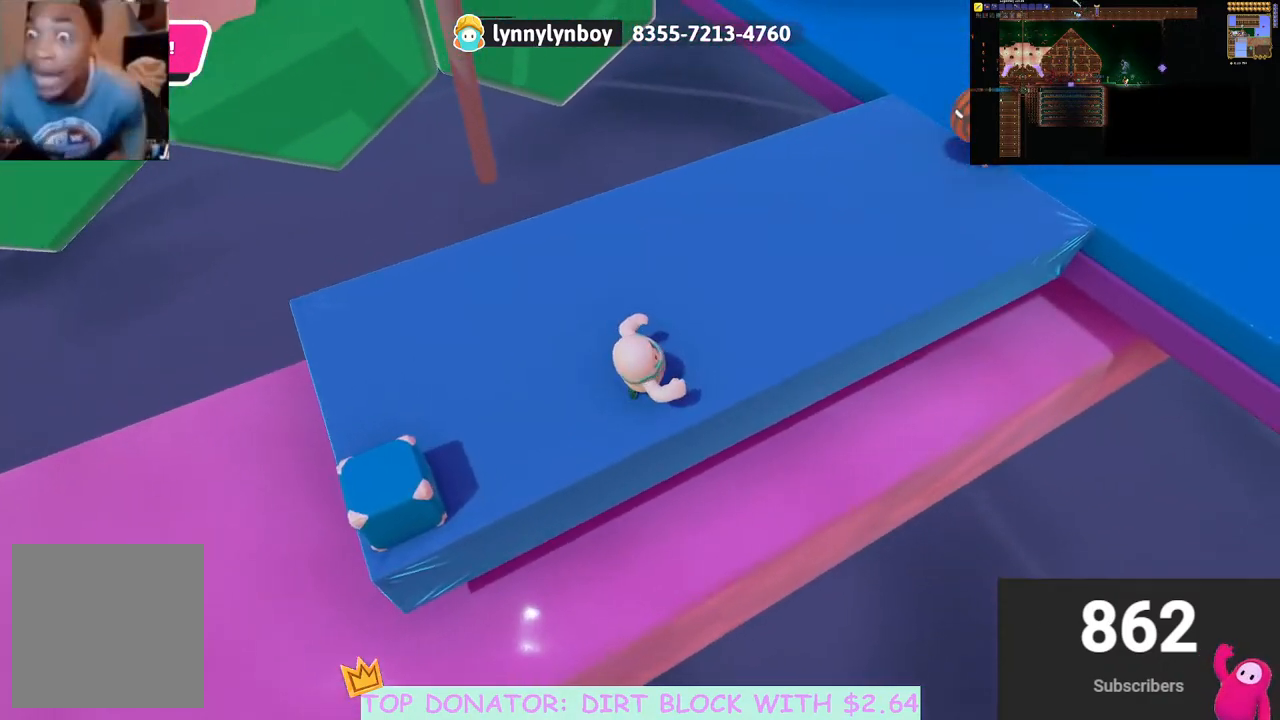
{"buttons": [], "left_stick": "up-left", "right_stick": "center", "events": [[267, "left_stick", "up"], [317, "left_stick", "up-left"], [483, "right_stick", "center"]]}
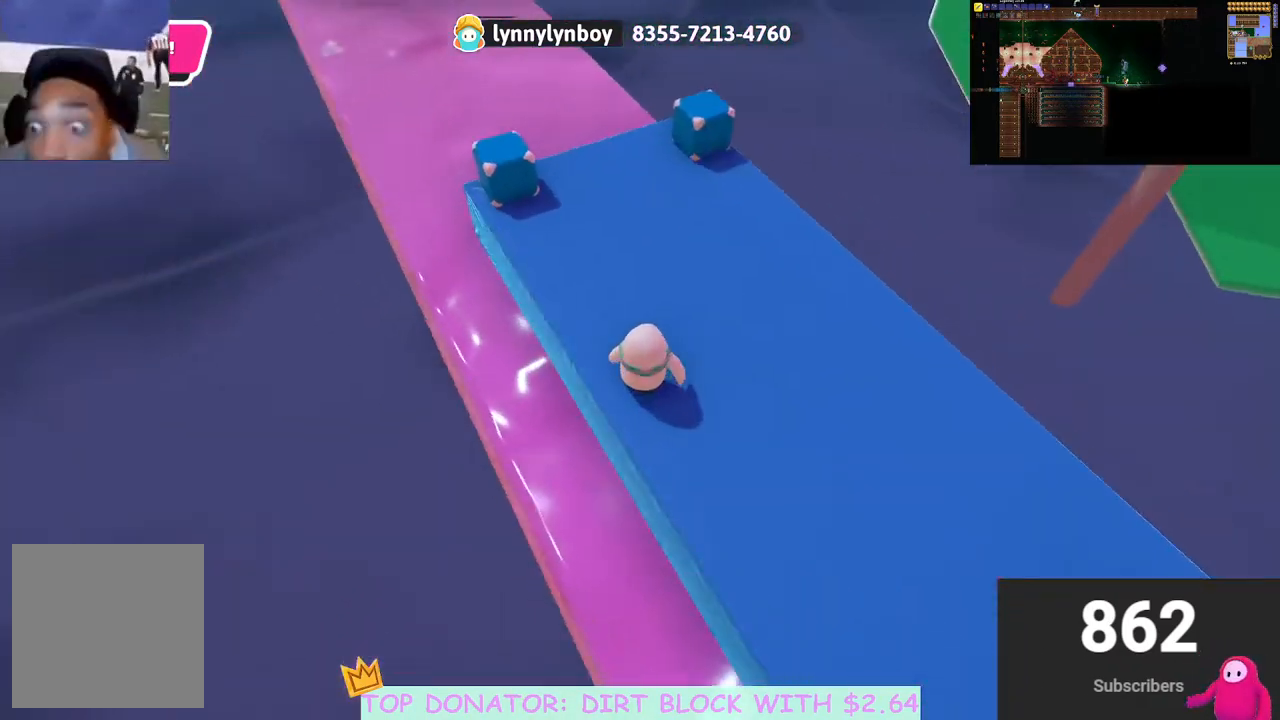
{"buttons": [], "left_stick": "up", "right_stick": "center", "events": [[167, "left_stick", "up"], [200, "right_stick", "down"], [317, "right_stick", "center"]]}
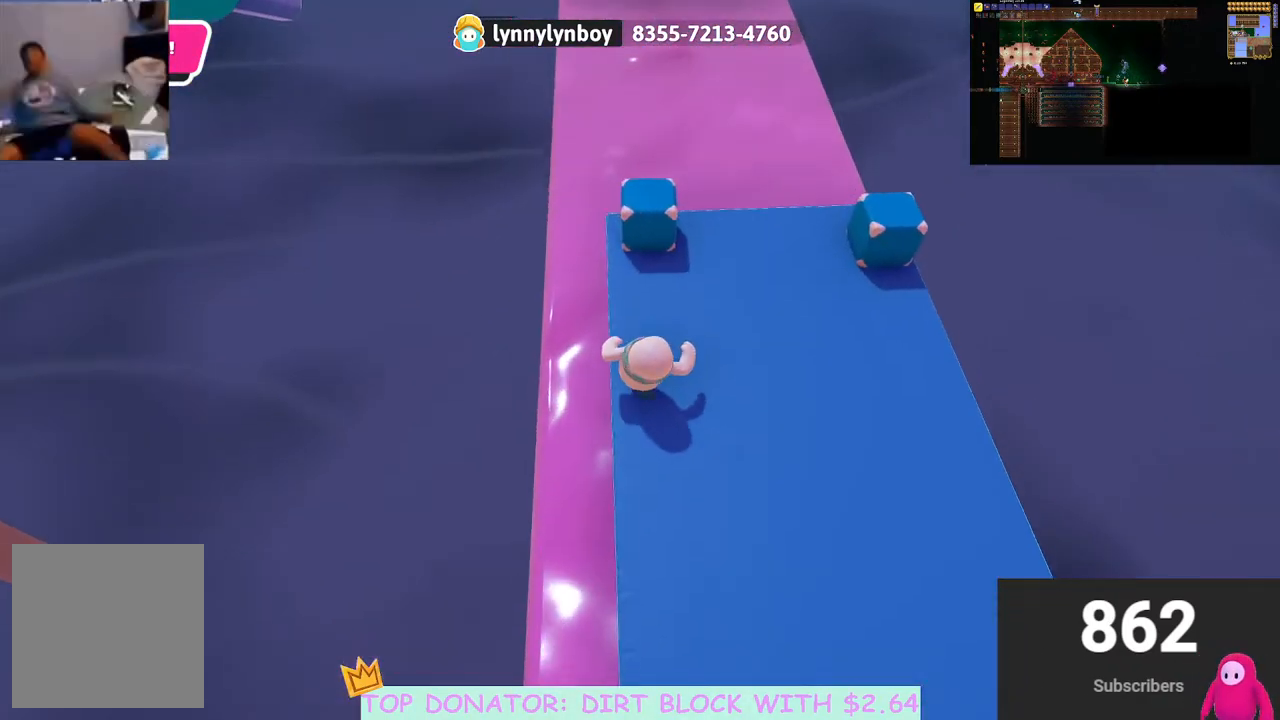
{"buttons": ["A", "X", "R2"], "left_stick": "up", "right_stick": "center", "events": [[333, "R2", "down"], [350, "A", "down"], [367, "X", "down"]]}
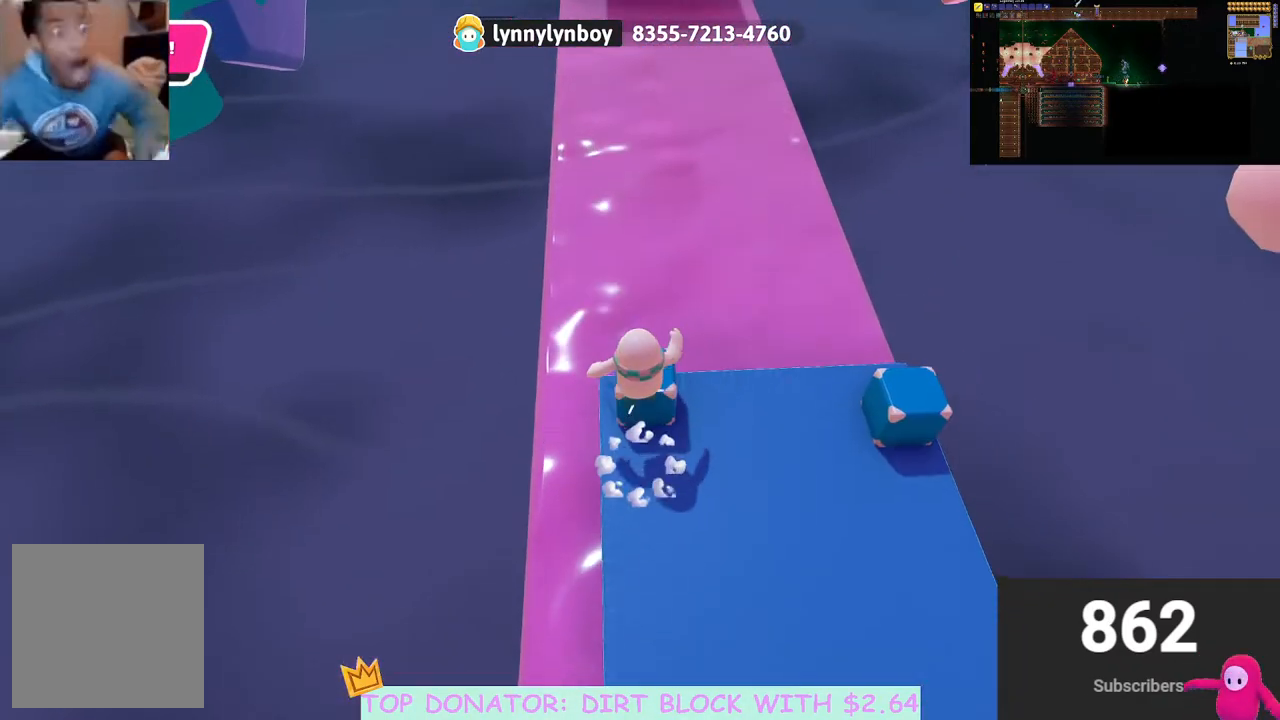
{"buttons": [], "left_stick": "up", "right_stick": "center", "events": [[167, "A", "up"], [167, "X", "up"], [183, "R2", "up"]]}
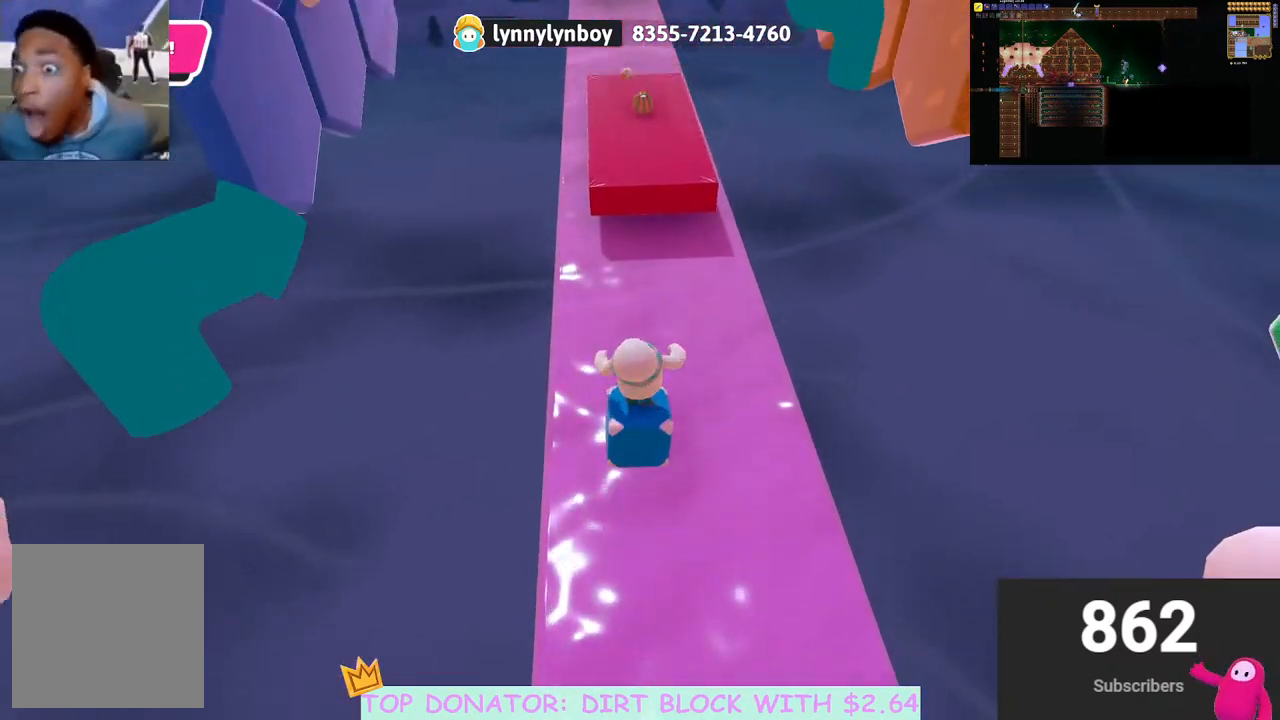
{"buttons": [], "left_stick": "up", "right_stick": "down", "events": [[333, "right_stick", "down"]]}
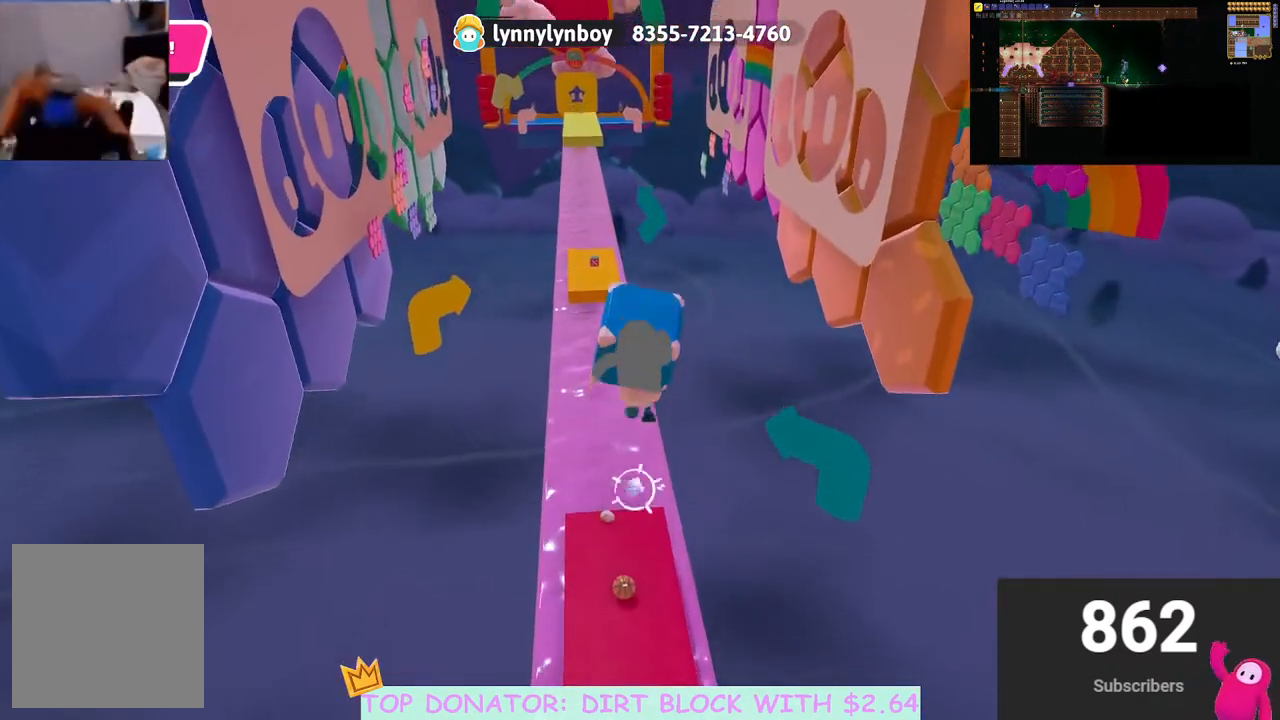
{"buttons": [], "left_stick": "down", "right_stick": "center", "events": [[50, "right_stick", "center"], [233, "left_stick", "down"]]}
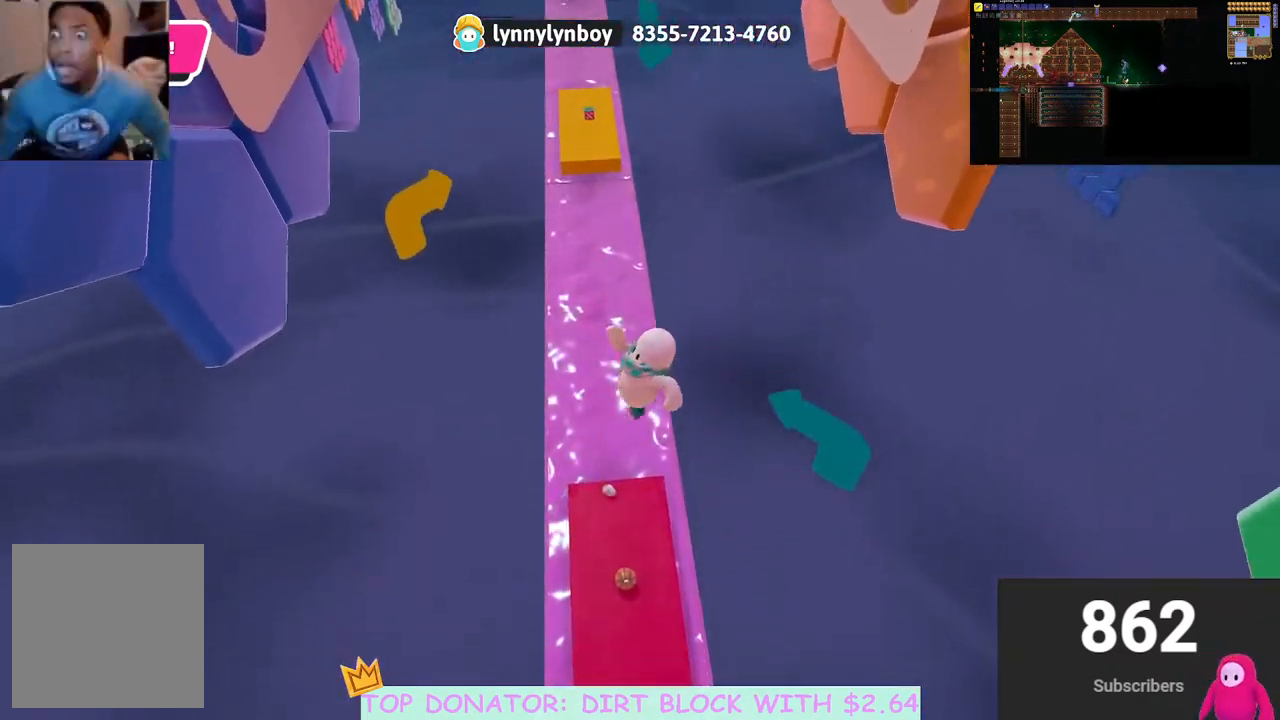
{"buttons": [], "left_stick": "center", "right_stick": "center", "events": [[150, "left_stick", "up-left"], [350, "left_stick", "up"], [483, "left_stick", "center"]]}
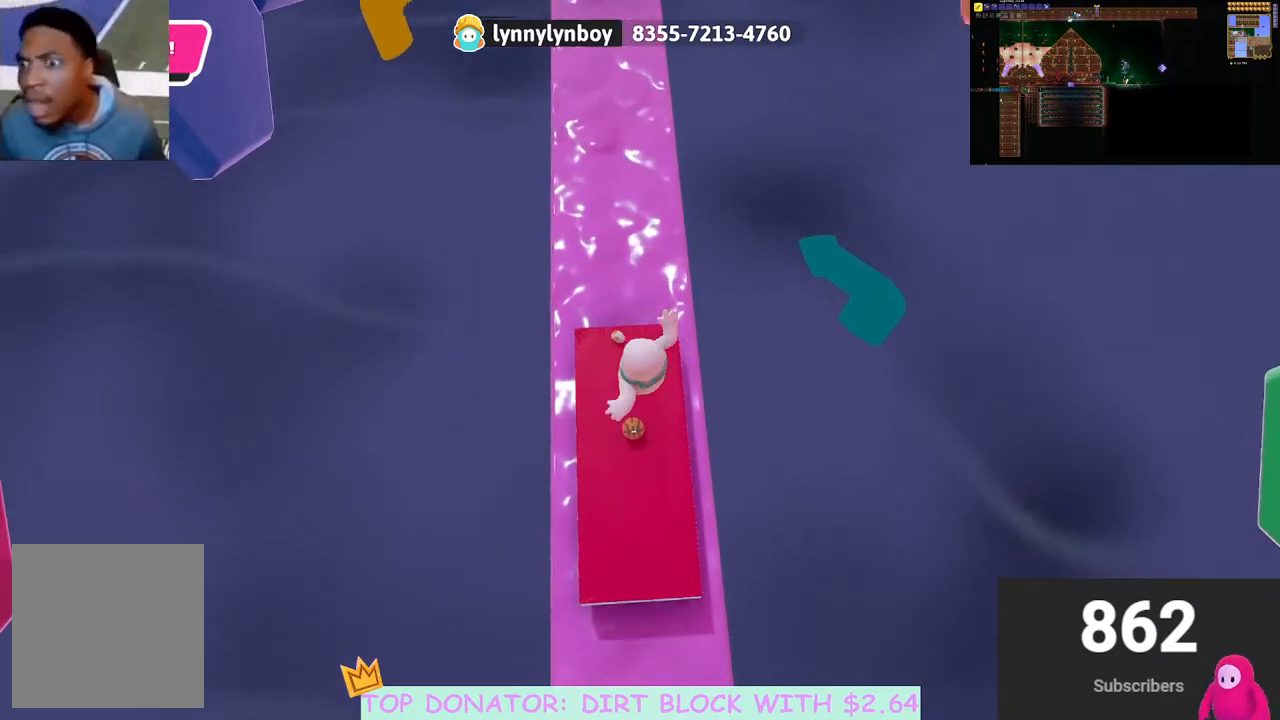
{"buttons": [], "left_stick": "up", "right_stick": "center", "events": [[183, "left_stick", "up-right"], [283, "left_stick", "center"], [417, "left_stick", "up"]]}
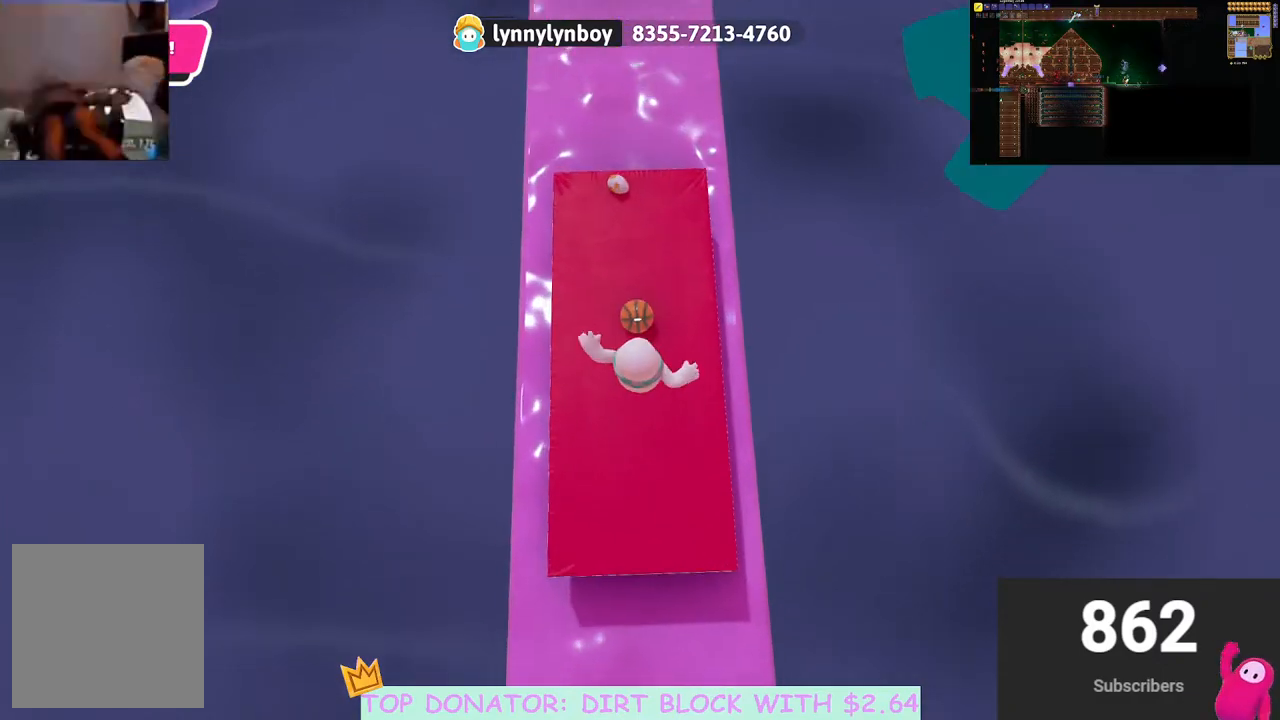
{"buttons": [], "left_stick": "center", "right_stick": "center", "events": [[50, "left_stick", "center"], [167, "X", "down"], [267, "X", "up"]]}
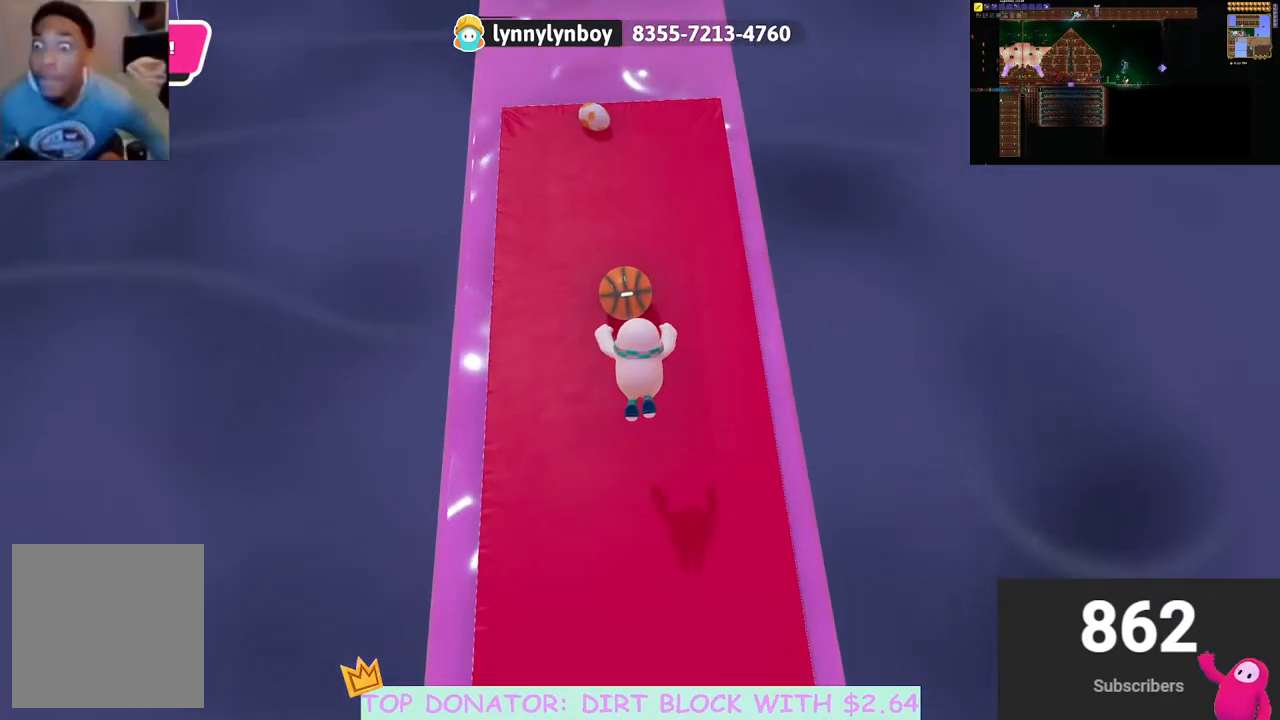
{"buttons": [], "left_stick": "center", "right_stick": "center", "events": [[33, "right_stick", "up"], [200, "right_stick", "center"]]}
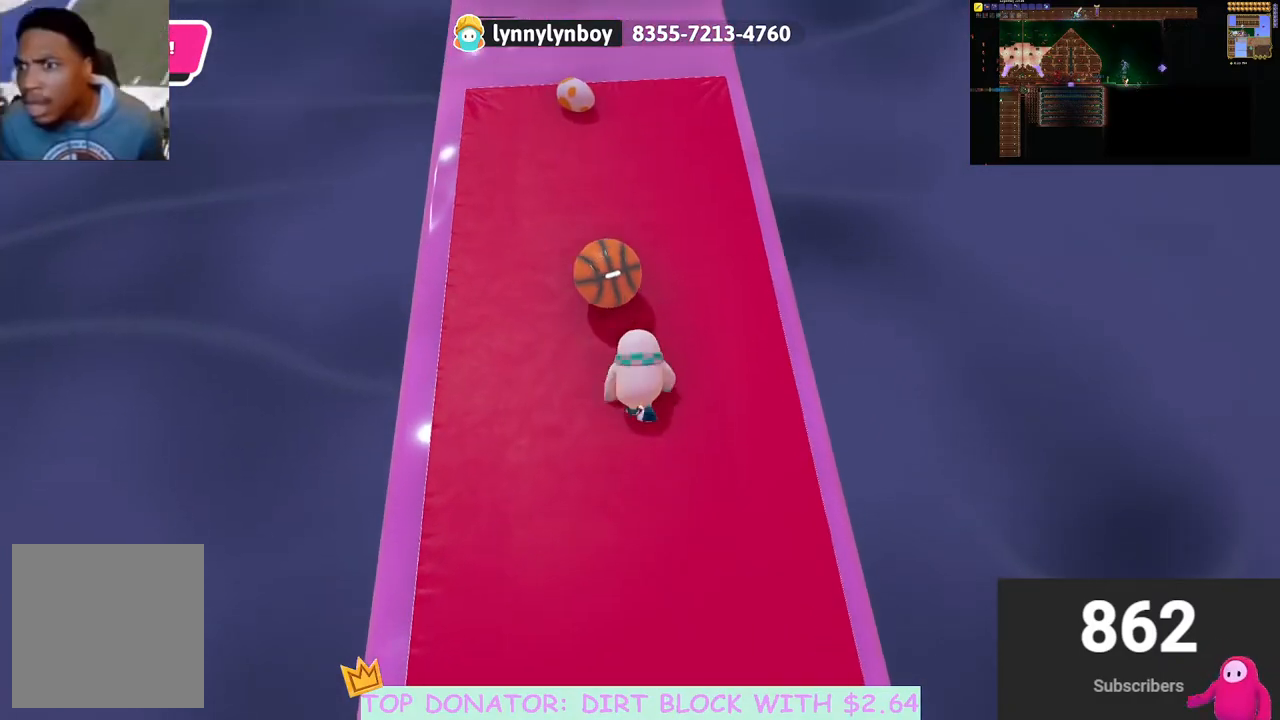
{"buttons": [], "left_stick": "up", "right_stick": "center", "events": [[100, "left_stick", "up-left"], [167, "R2", "down"], [300, "R2", "up"], [333, "left_stick", "up"]]}
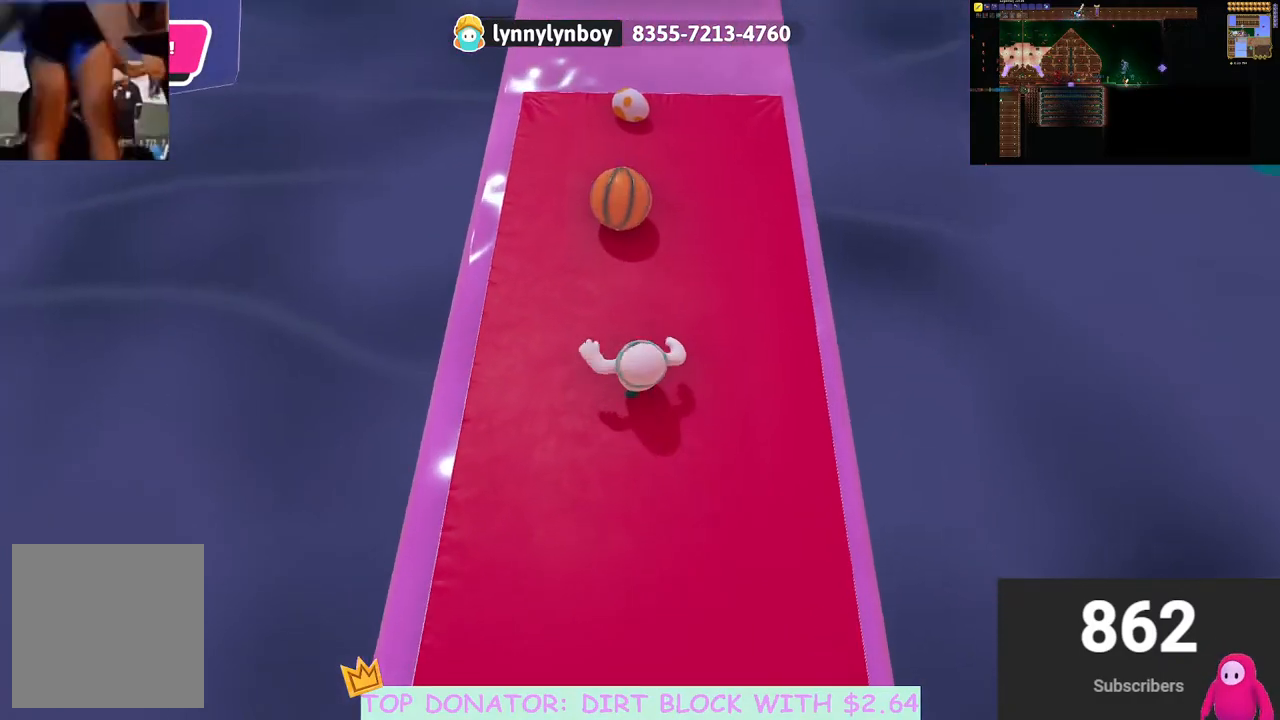
{"buttons": [], "left_stick": "up", "right_stick": "center", "events": []}
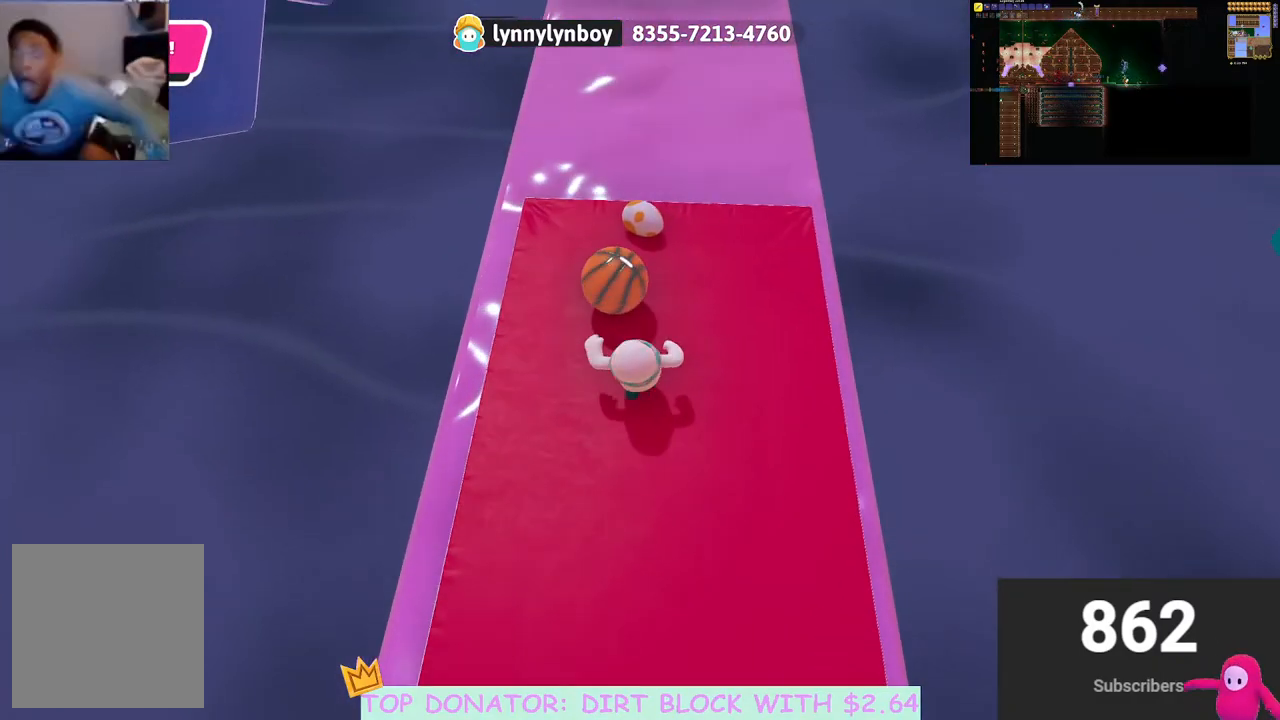
{"buttons": ["R2"], "left_stick": "center", "right_stick": "center", "events": [[17, "R2", "down"], [100, "left_stick", "center"]]}
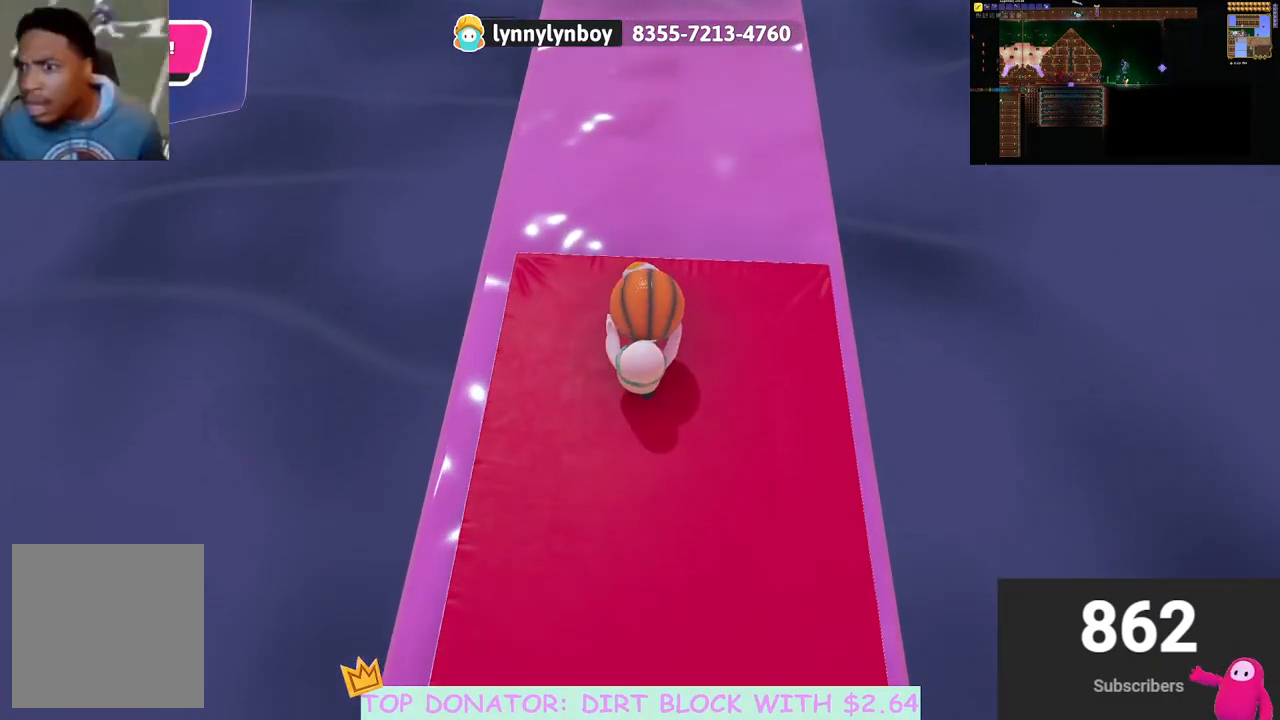
{"buttons": [], "left_stick": "up", "right_stick": "center", "events": [[67, "A", "down"], [133, "A", "up"], [150, "R2", "up"], [400, "left_stick", "up"]]}
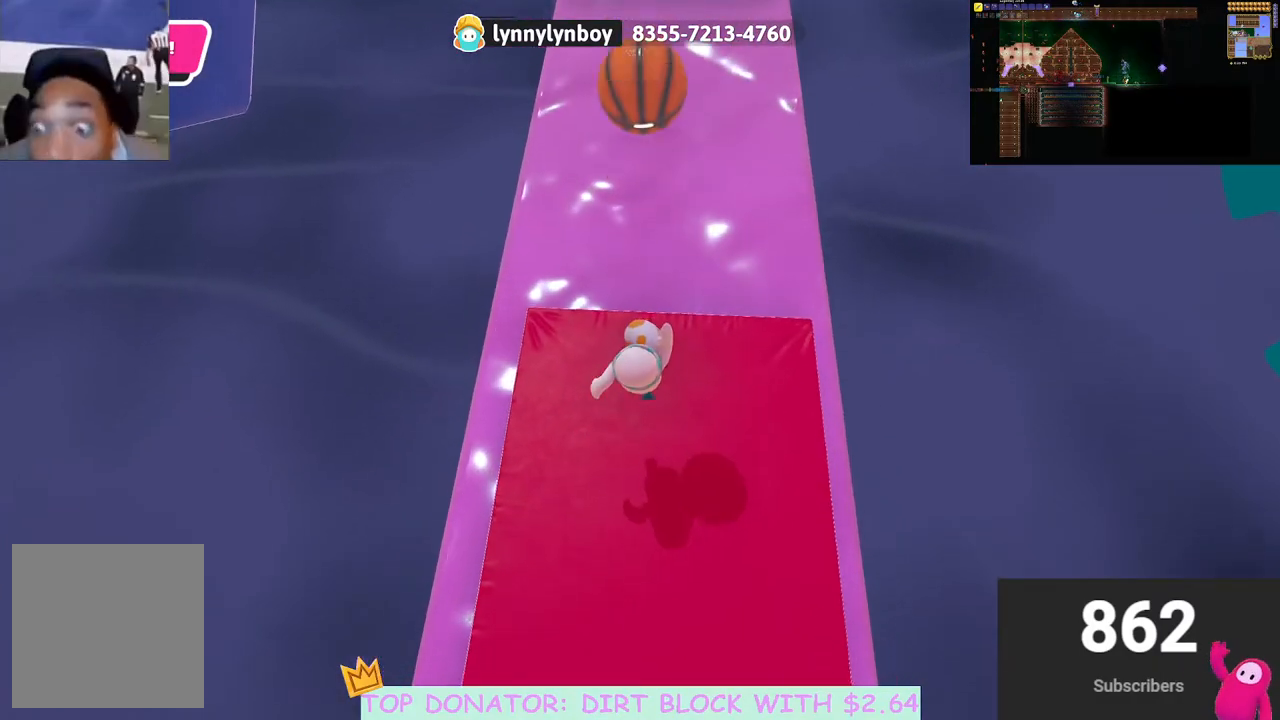
{"buttons": ["R2"], "left_stick": "down-right", "right_stick": "up", "events": [[217, "R2", "down"], [250, "left_stick", "center"], [433, "left_stick", "down-right"], [467, "right_stick", "up"]]}
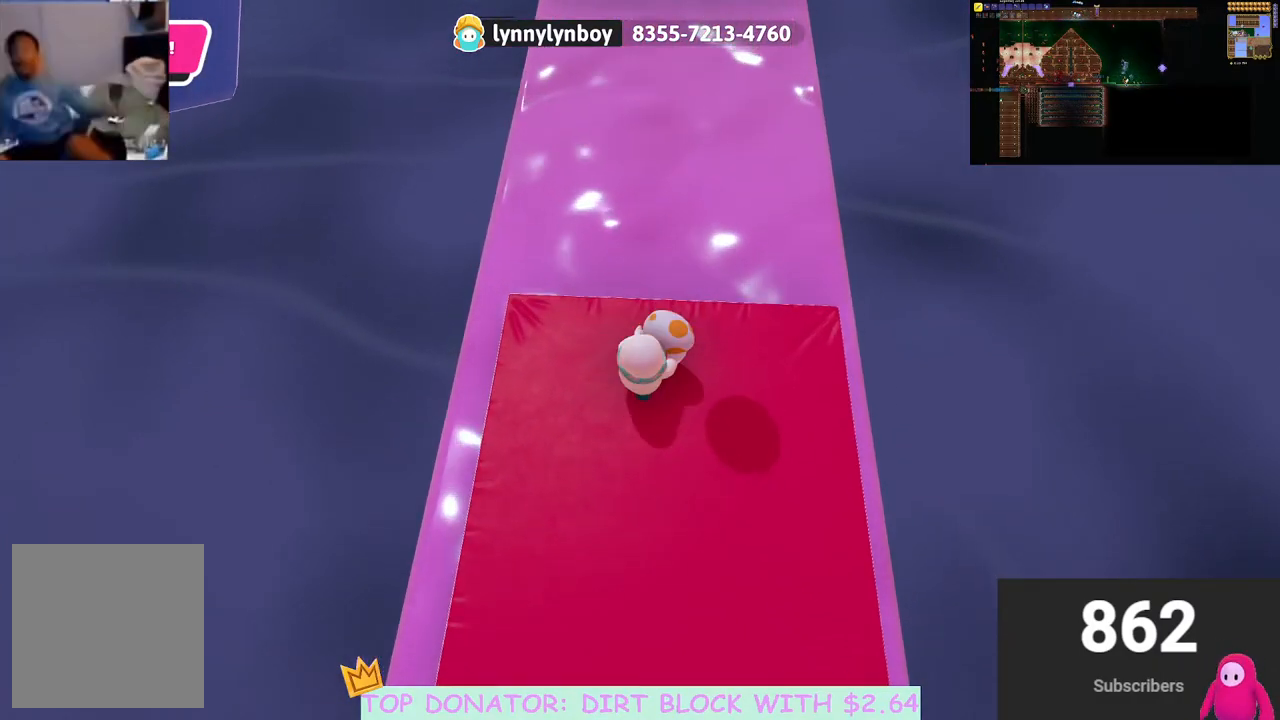
{"buttons": ["R2"], "left_stick": "down", "right_stick": "center", "events": [[17, "left_stick", "down"], [133, "right_stick", "center"], [333, "right_stick", "up"], [500, "right_stick", "center"]]}